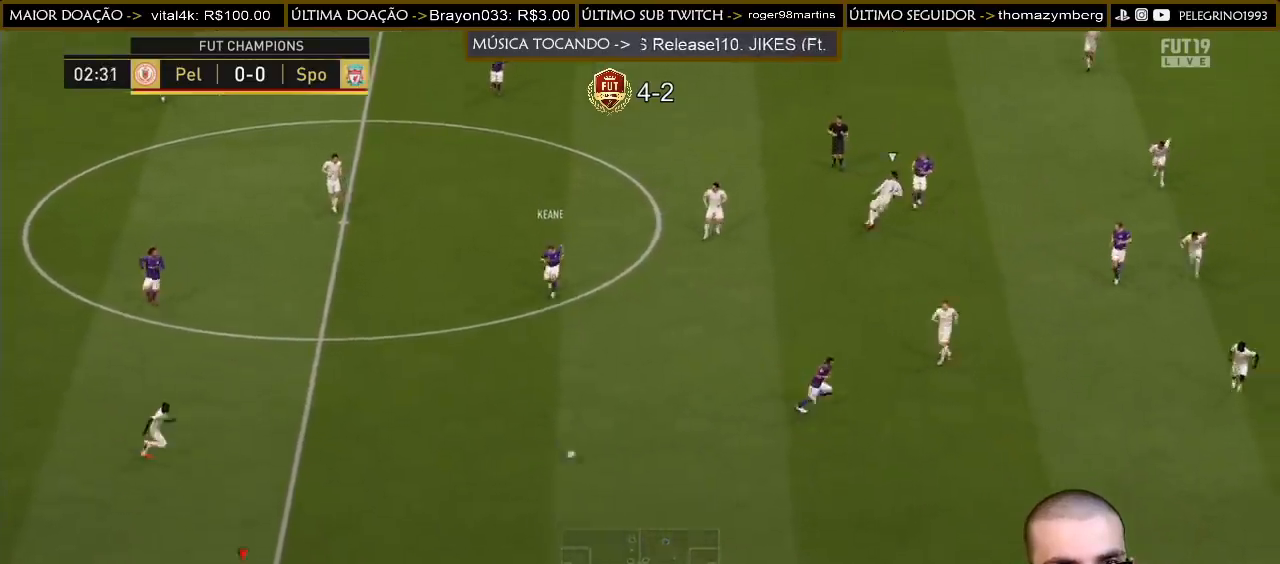
Gameplay with a controller (PlayStation layout); each line is a JSON object with the inputs held at the frame after it. "events" lists button and stick changes between this image and that frame as [ms after this image, input, new state], when the widget could be followed in between.
{"buttons": ["R2"], "left_stick": "right", "right_stick": "center", "events": []}
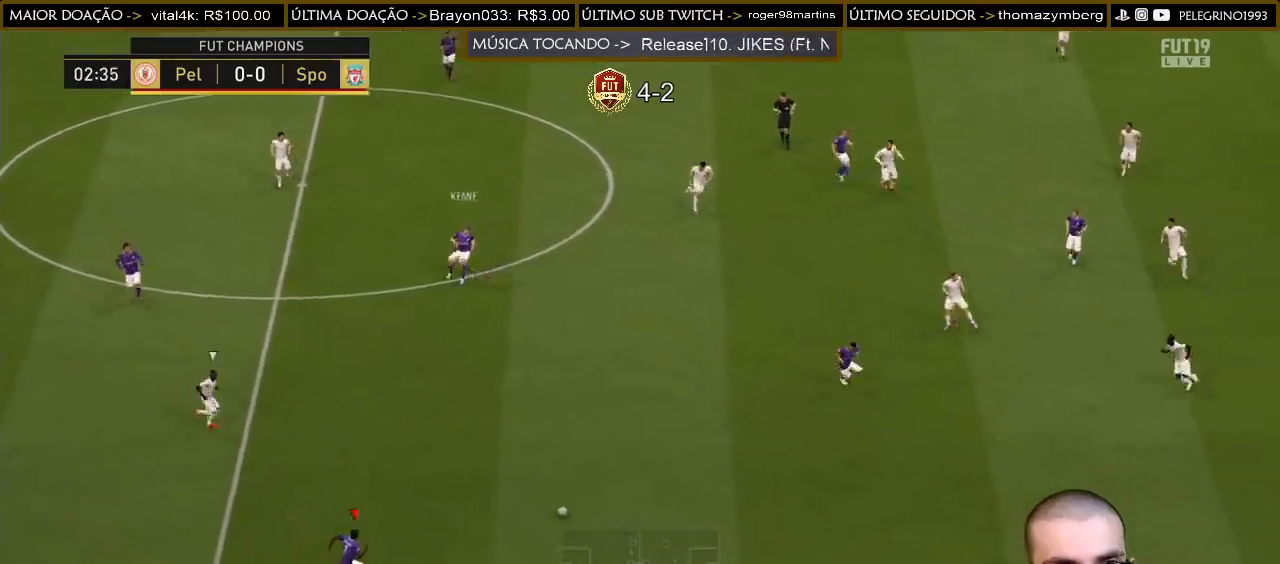
{"buttons": ["R2"], "left_stick": "right", "right_stick": "center", "events": []}
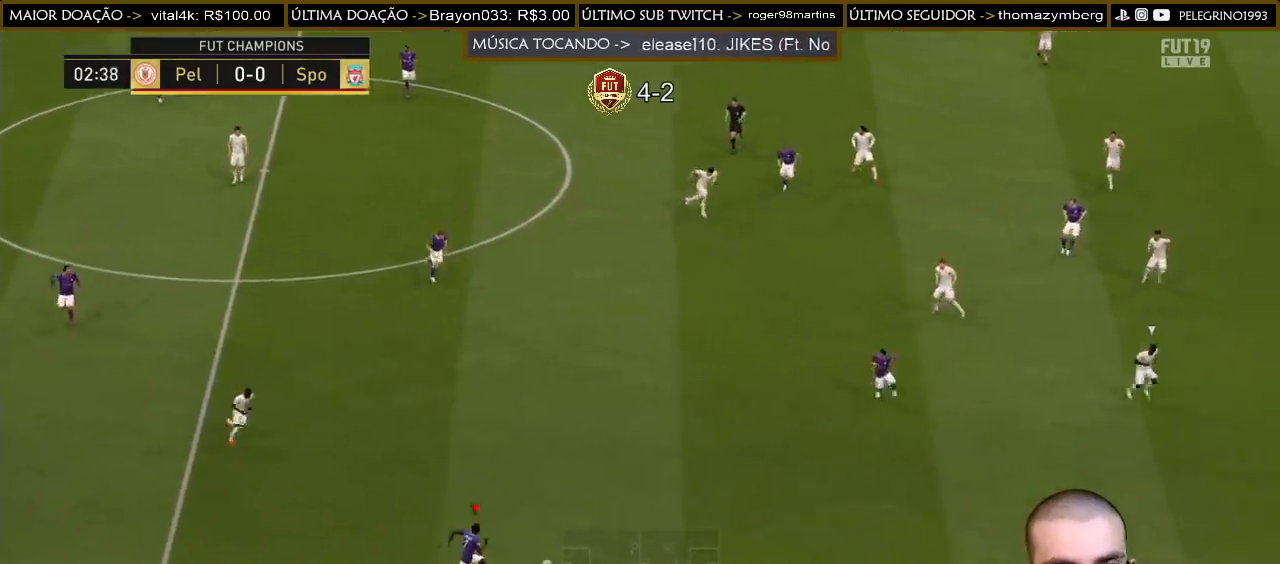
{"buttons": [], "left_stick": "right", "right_stick": "center", "events": [[433, "R2", "up"]]}
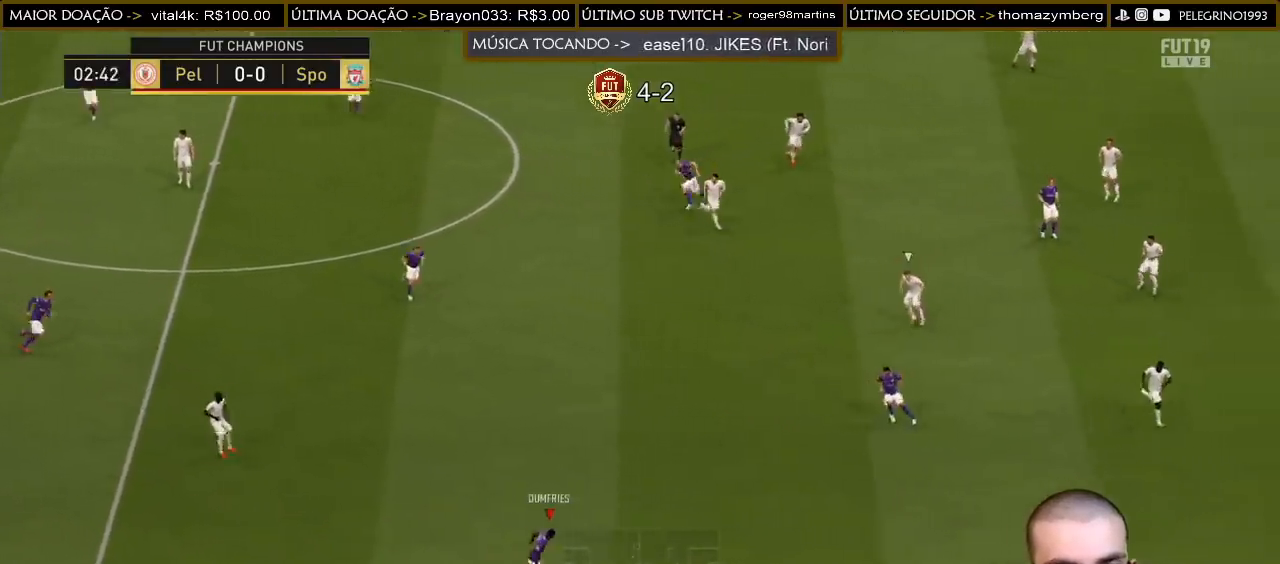
{"buttons": [], "left_stick": "up-right", "right_stick": "up", "events": [[100, "right_stick", "up"], [467, "left_stick", "up-right"]]}
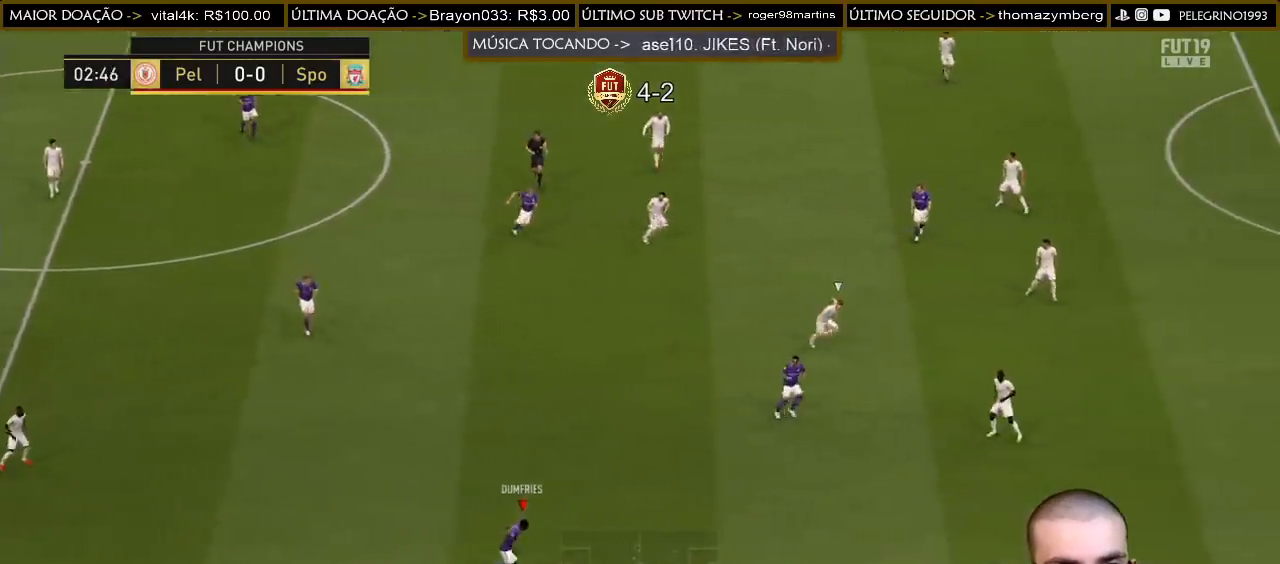
{"buttons": ["R2"], "left_stick": "up", "right_stick": "center", "events": [[100, "right_stick", "center"], [167, "left_stick", "up"], [500, "R2", "down"]]}
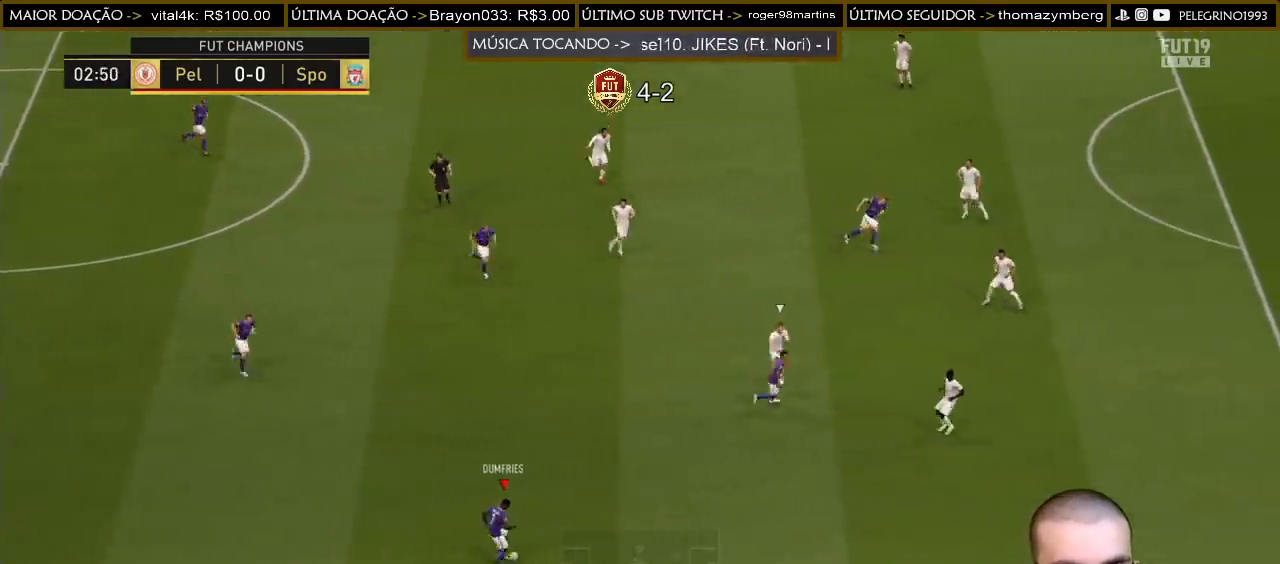
{"buttons": [], "left_stick": "up", "right_stick": "center", "events": [[167, "R2", "up"]]}
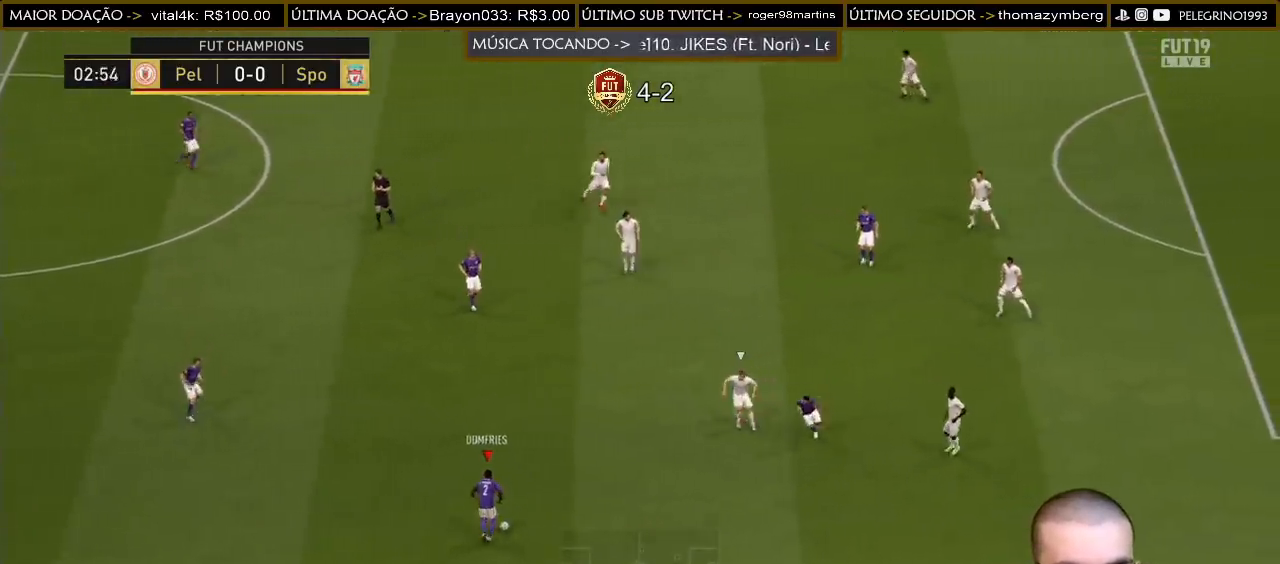
{"buttons": [], "left_stick": "up", "right_stick": "center", "events": [[133, "CROSS", "down"], [233, "CROSS", "up"]]}
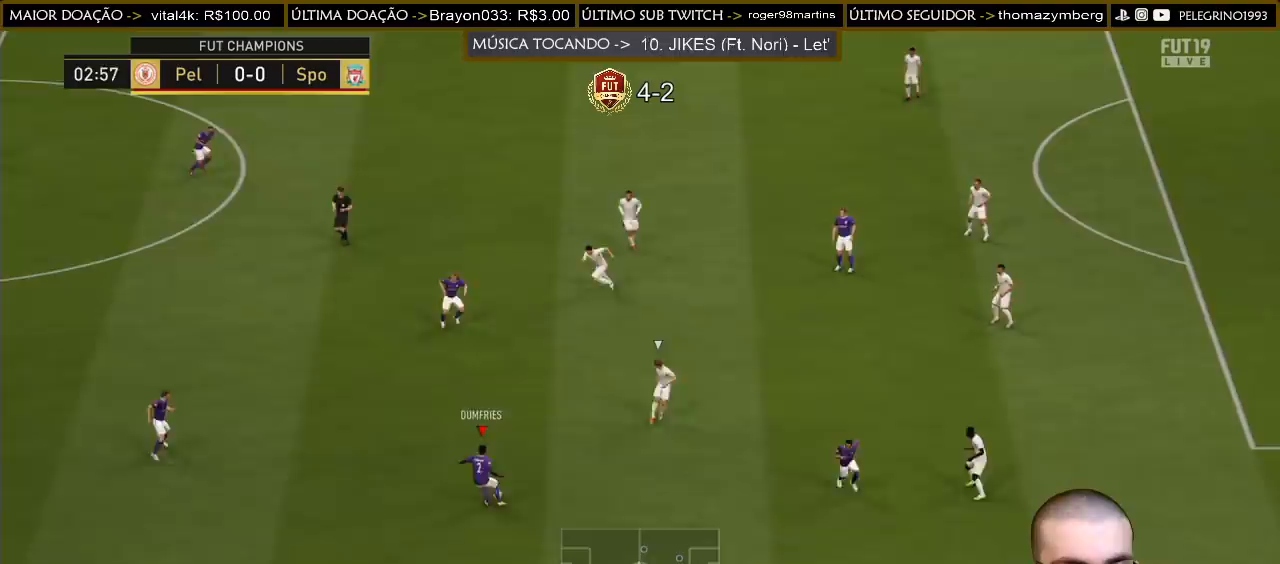
{"buttons": [], "left_stick": "left", "right_stick": "center", "events": [[67, "left_stick", "left"]]}
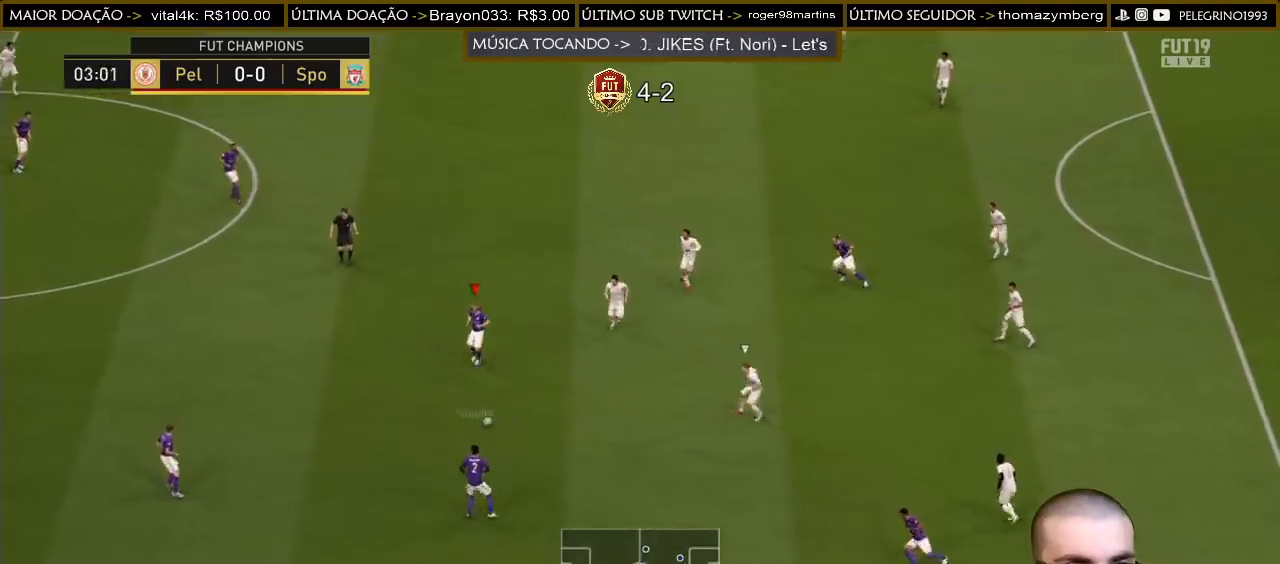
{"buttons": ["CROSS"], "left_stick": "up-left", "right_stick": "center", "events": [[333, "left_stick", "up-left"], [433, "CROSS", "down"]]}
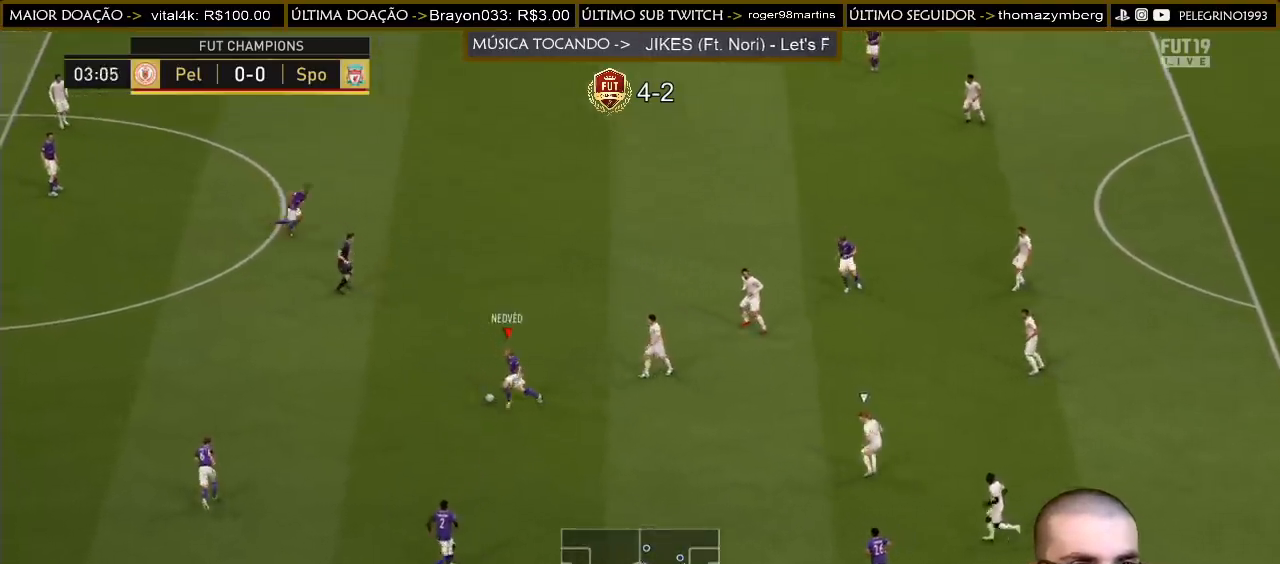
{"buttons": ["R2"], "left_stick": "up", "right_stick": "center", "events": [[33, "left_stick", "up"], [67, "CROSS", "up"], [433, "R2", "down"]]}
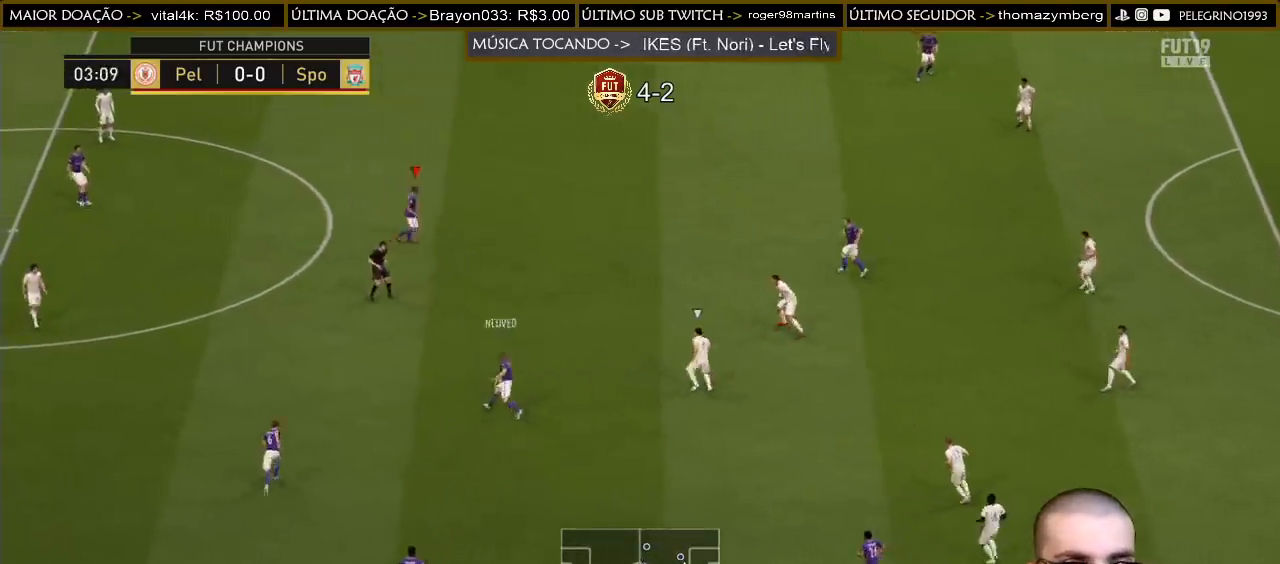
{"buttons": [], "left_stick": "up-right", "right_stick": "center", "events": [[133, "left_stick", "center"], [200, "R2", "up"], [200, "left_stick", "up-right"]]}
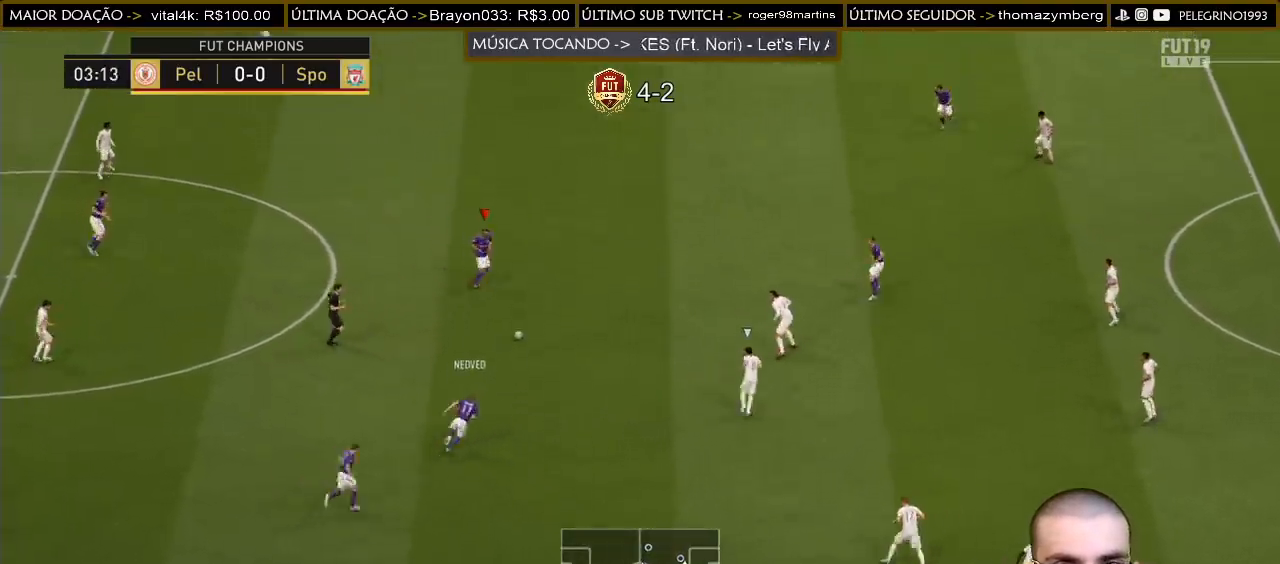
{"buttons": ["CROSS"], "left_stick": "up-right", "right_stick": "center", "events": [[433, "CROSS", "down"]]}
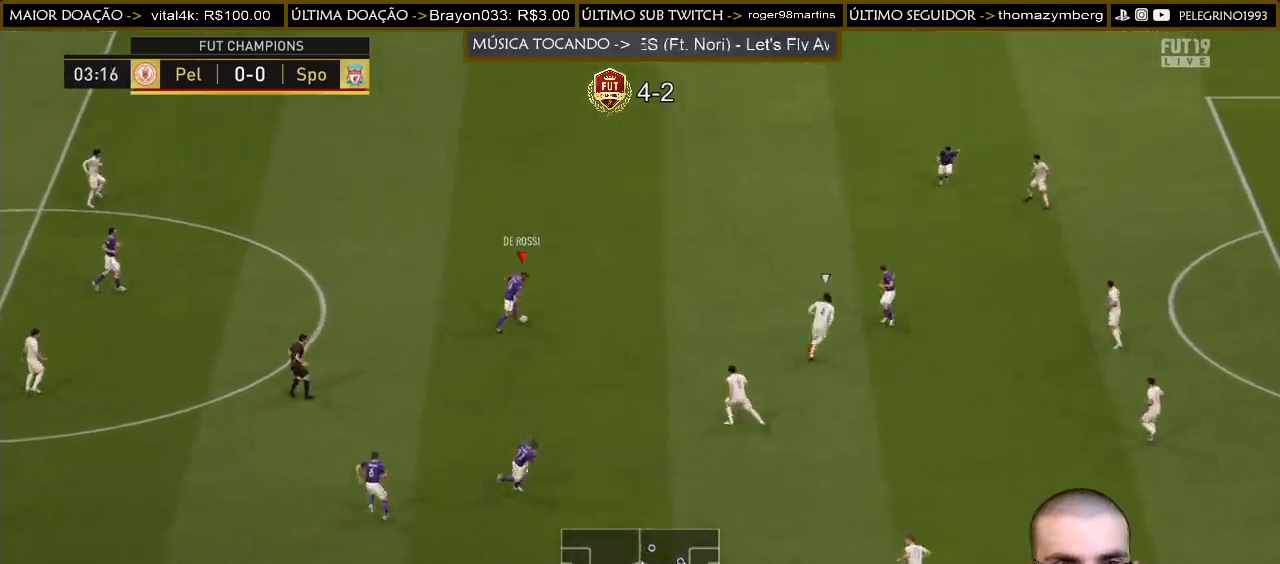
{"buttons": [], "left_stick": "up-left", "right_stick": "center", "events": [[100, "CROSS", "up"], [167, "left_stick", "up"], [500, "left_stick", "up-left"]]}
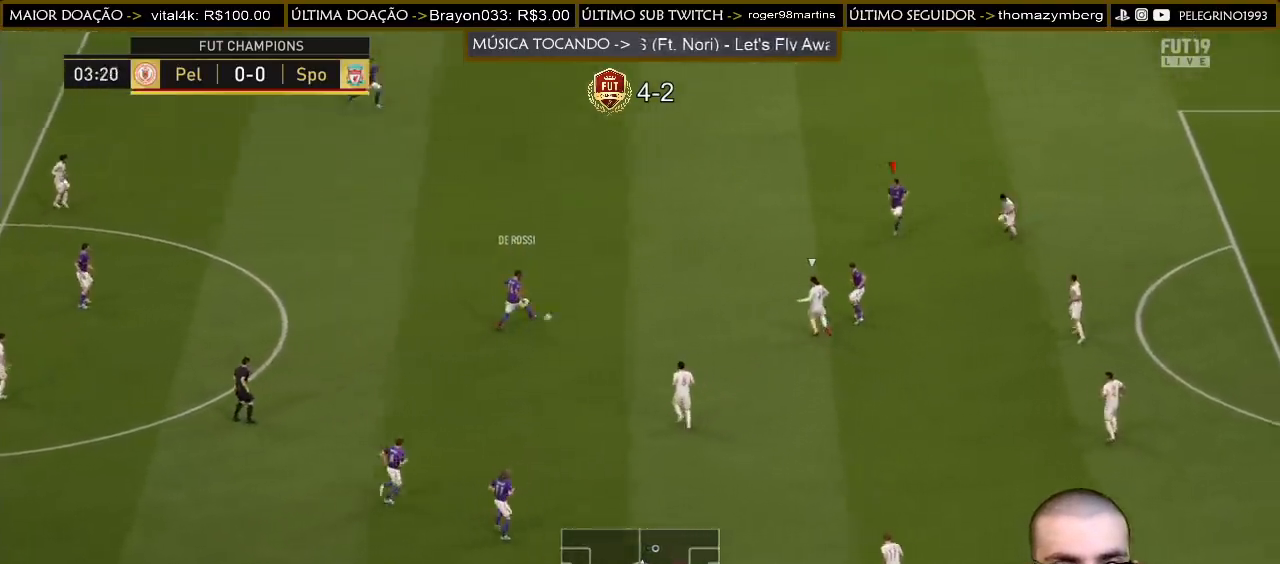
{"buttons": [], "left_stick": "up", "right_stick": "center", "events": [[400, "left_stick", "up"]]}
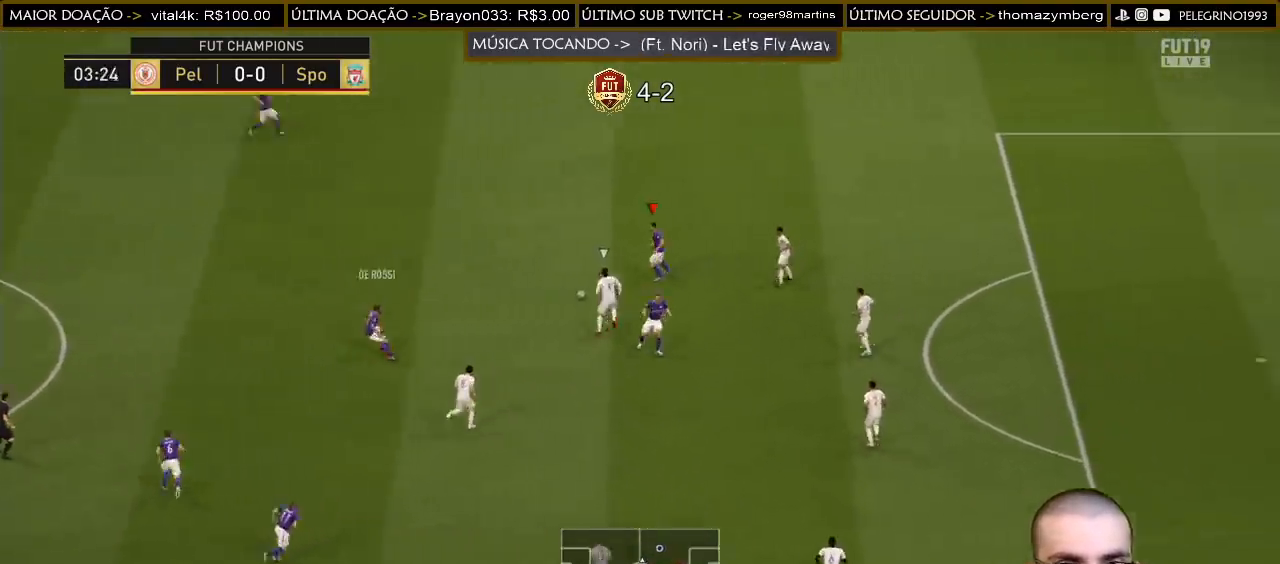
{"buttons": [], "left_stick": "up", "right_stick": "center", "events": [[300, "CROSS", "down"], [433, "CROSS", "up"]]}
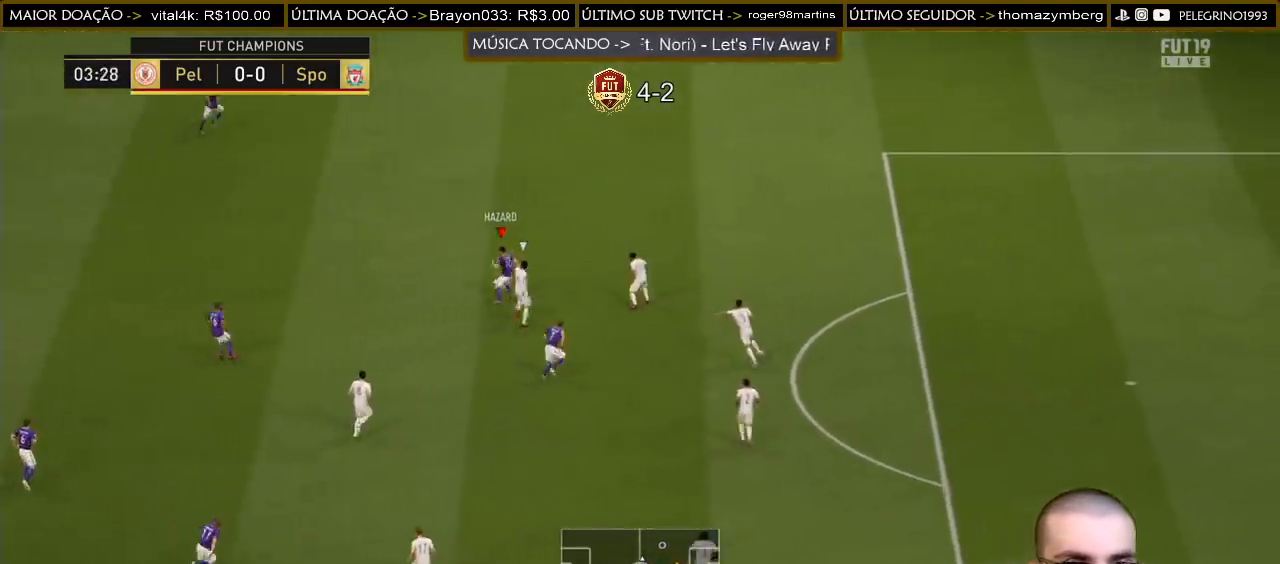
{"buttons": [], "left_stick": "center", "right_stick": "center", "events": [[433, "left_stick", "center"]]}
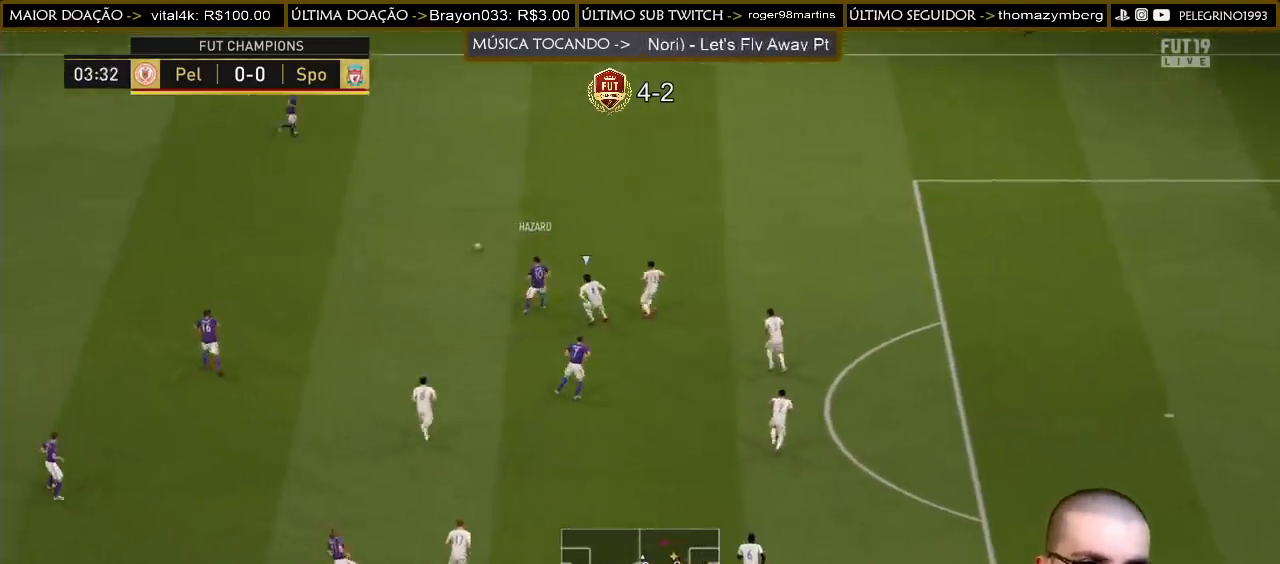
{"buttons": [], "left_stick": "right", "right_stick": "center", "events": [[33, "left_stick", "right"]]}
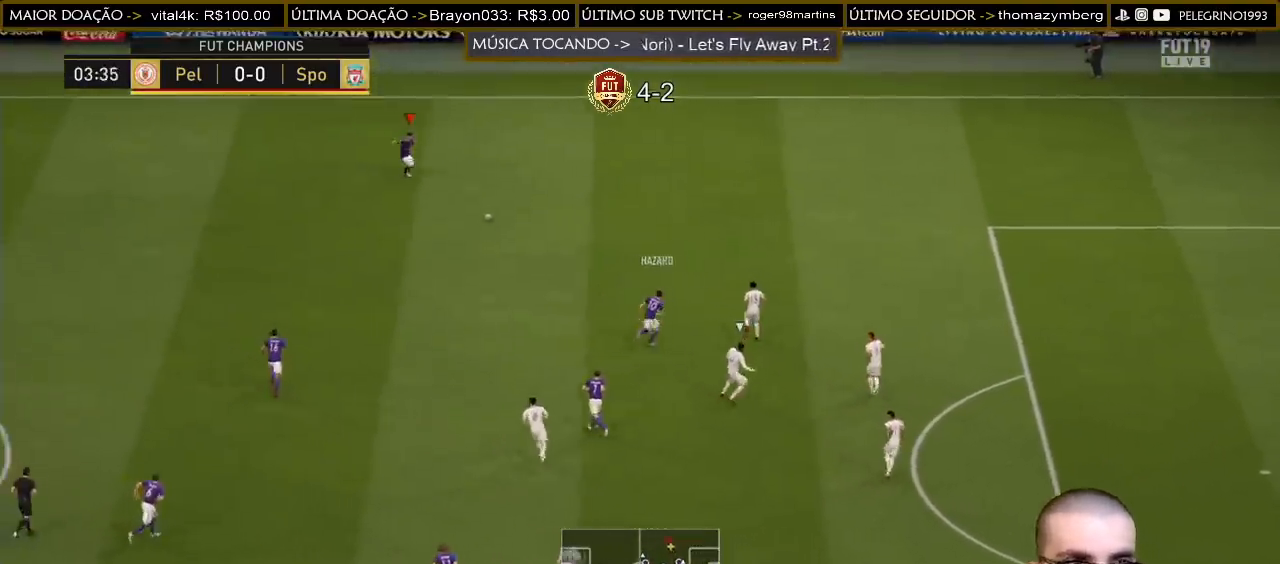
{"buttons": [], "left_stick": "down-right", "right_stick": "down", "events": [[333, "left_stick", "down-right"], [433, "right_stick", "down"]]}
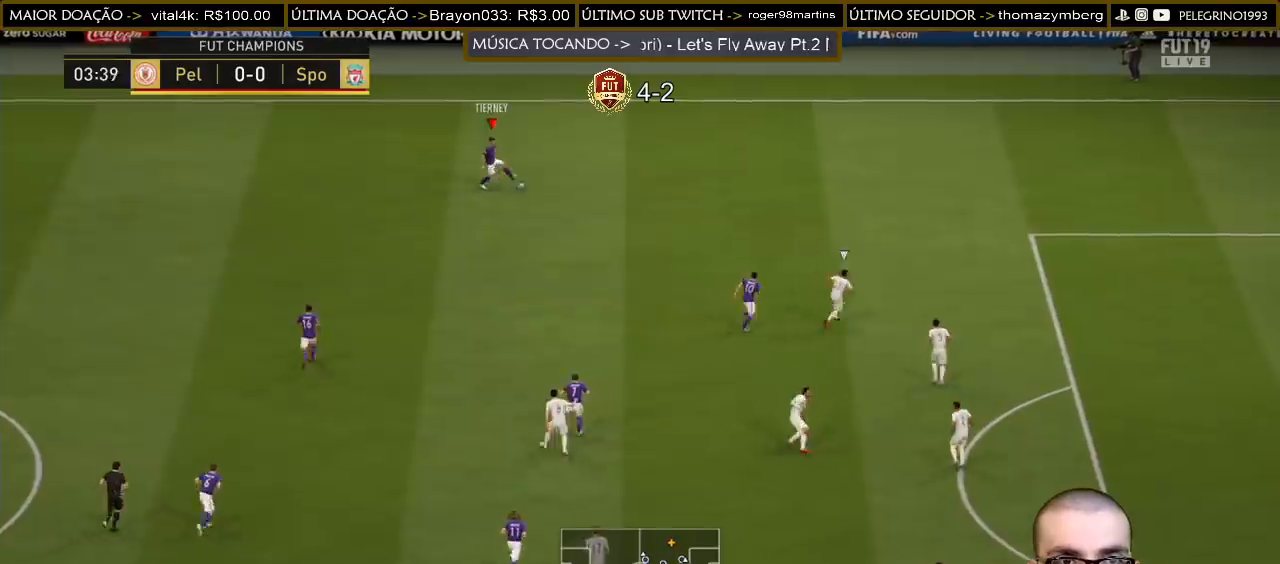
{"buttons": ["R2"], "left_stick": "down-right", "right_stick": "center", "events": [[300, "right_stick", "center"], [467, "R2", "down"]]}
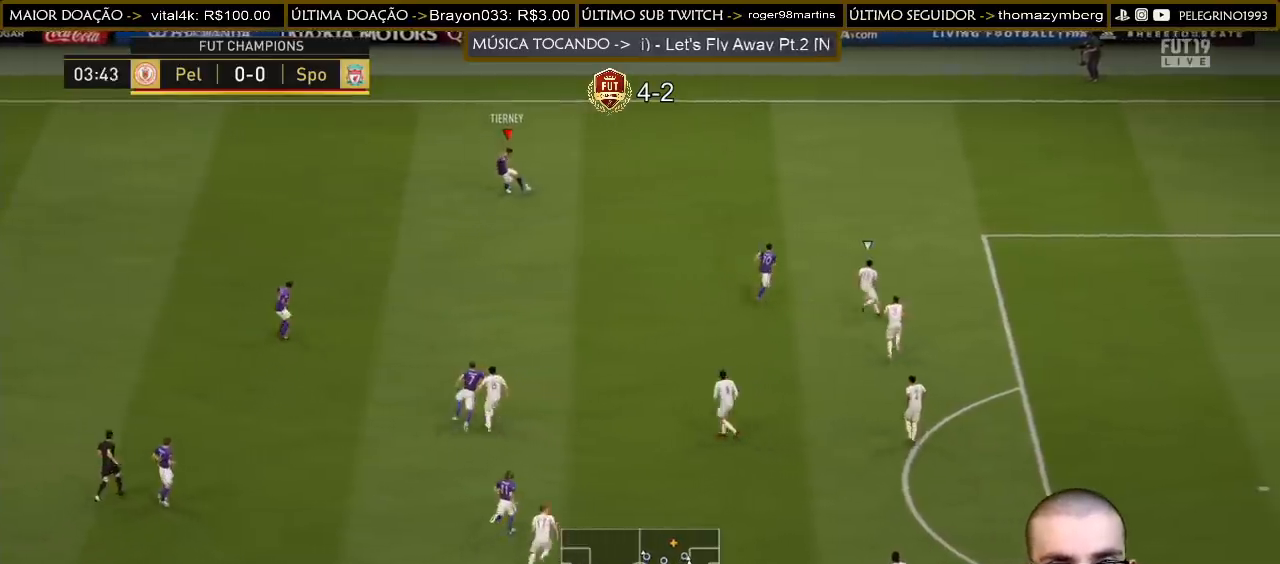
{"buttons": ["R2"], "left_stick": "down-right", "right_stick": "center", "events": []}
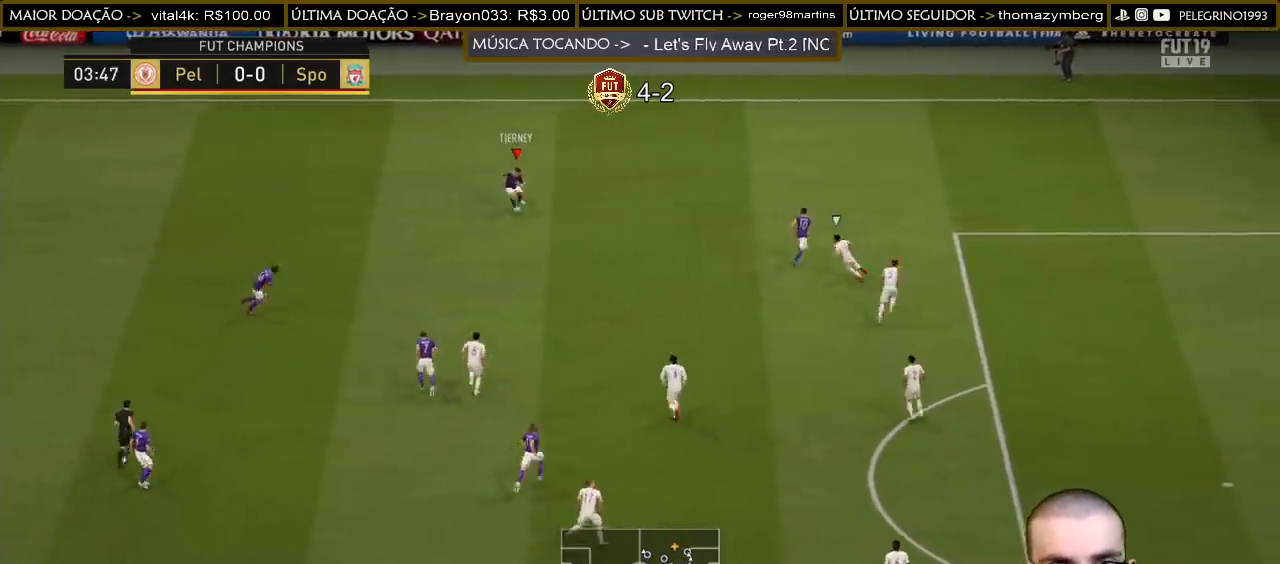
{"buttons": [], "left_stick": "down-left", "right_stick": "center", "events": [[200, "left_stick", "down"], [267, "R2", "up"], [500, "left_stick", "down-left"]]}
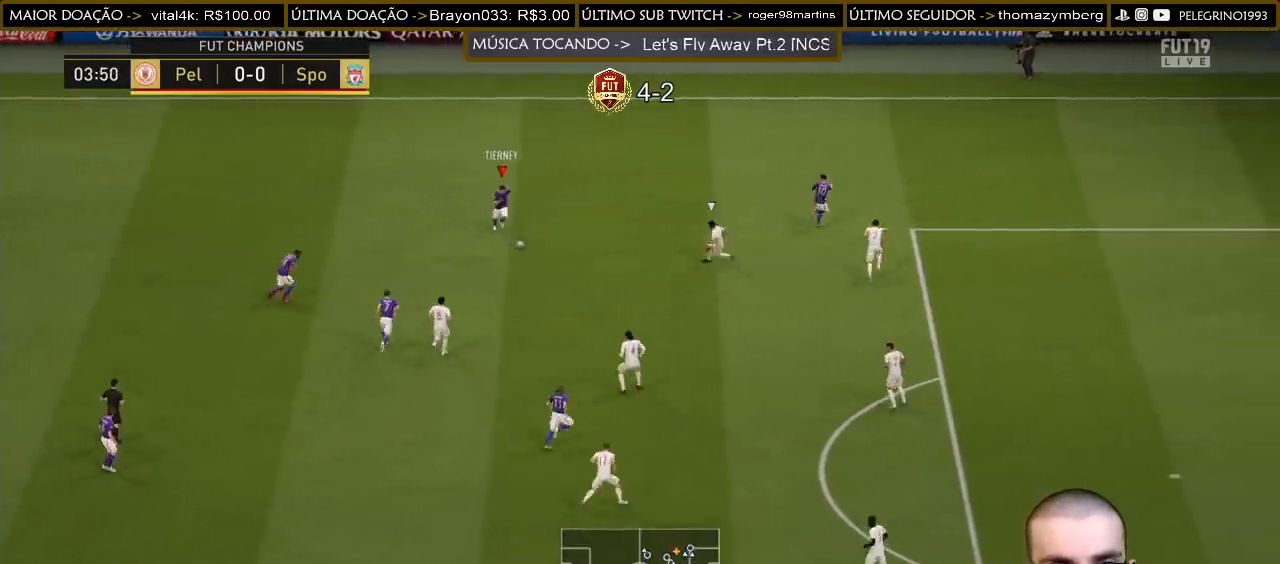
{"buttons": [], "left_stick": "down-left", "right_stick": "center", "events": [[67, "CROSS", "down"], [200, "left_stick", "left"], [233, "CROSS", "up"], [500, "left_stick", "down-left"]]}
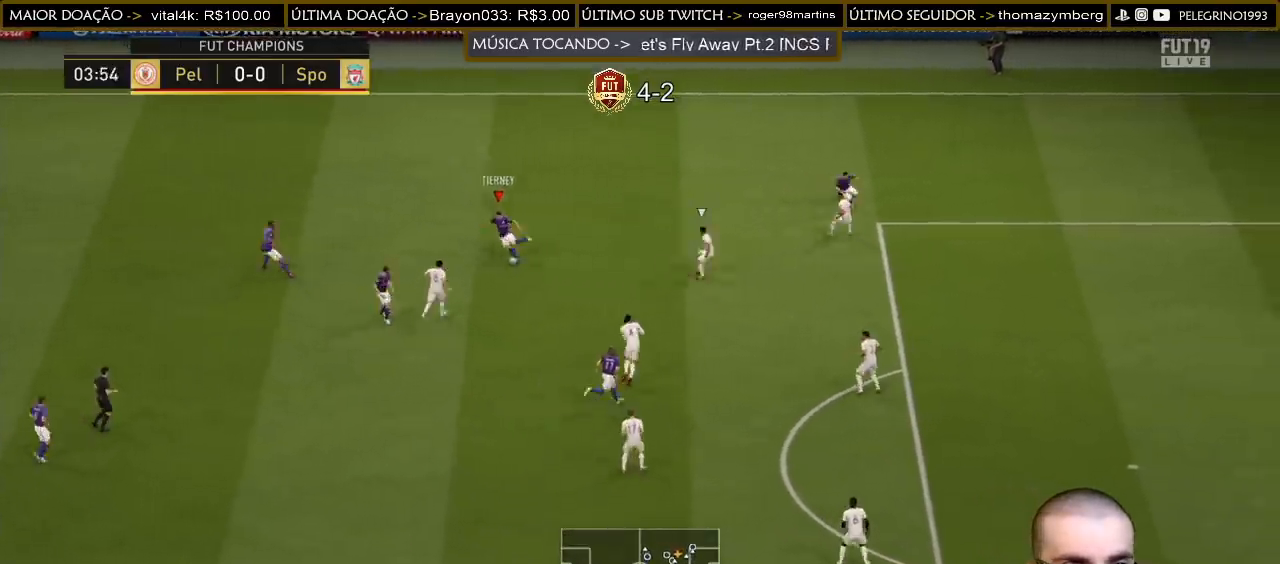
{"buttons": [], "left_stick": "down", "right_stick": "center", "events": [[333, "left_stick", "down"]]}
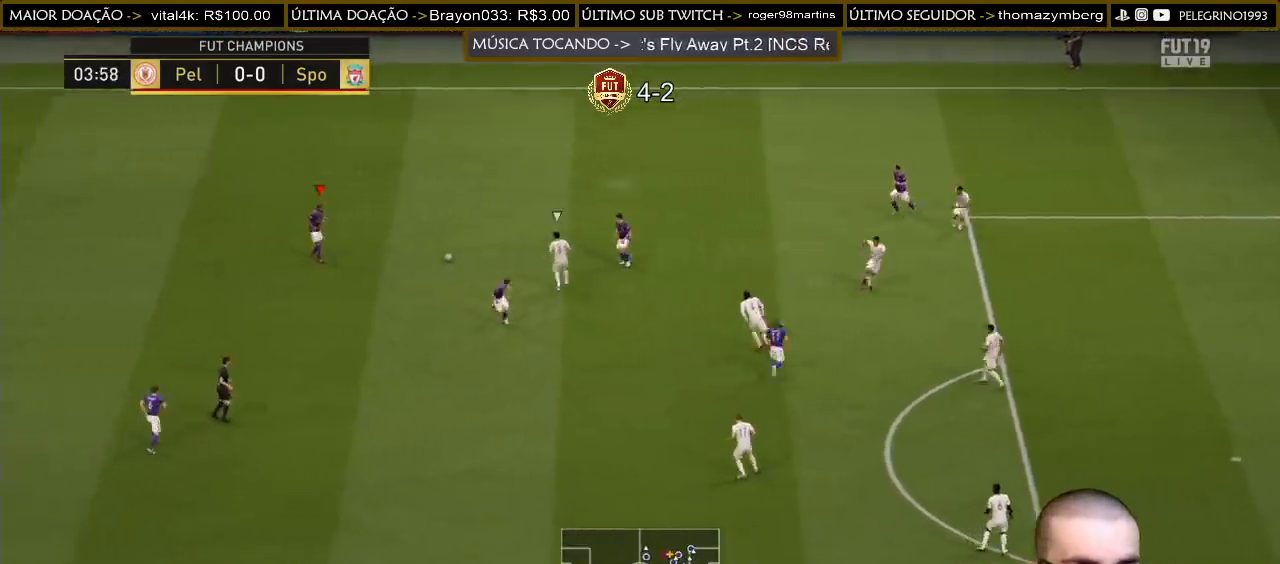
{"buttons": [], "left_stick": "down", "right_stick": "center", "events": [[100, "CROSS", "down"], [200, "CROSS", "up"]]}
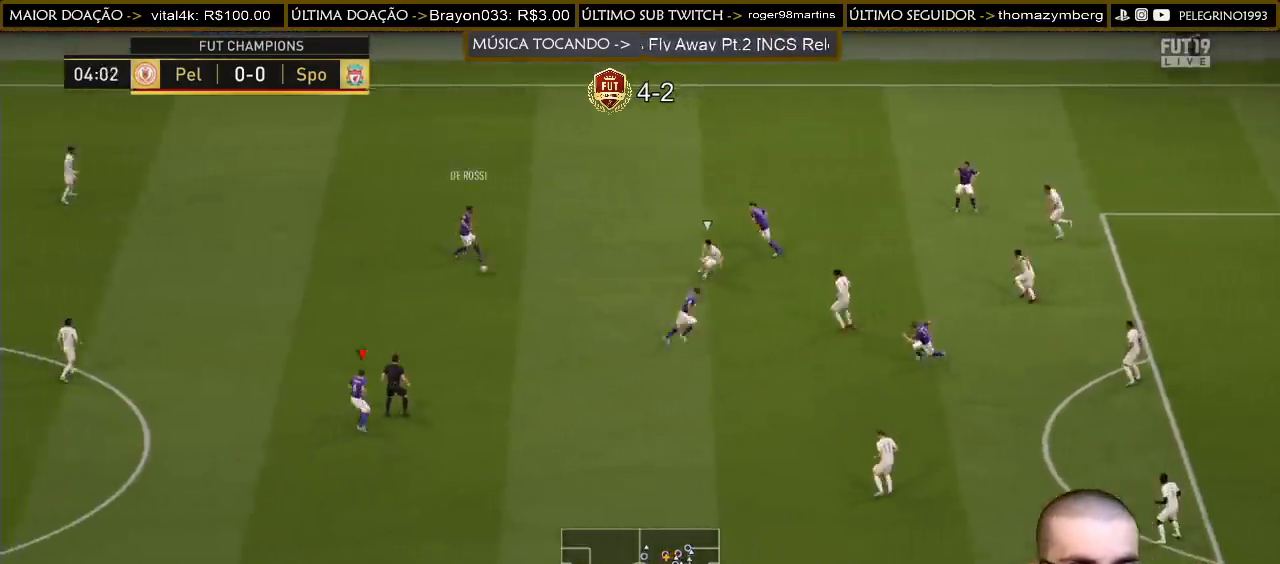
{"buttons": [], "left_stick": "down-right", "right_stick": "center", "events": [[33, "left_stick", "center"], [133, "left_stick", "right"], [167, "R2", "down"], [400, "R2", "up"], [433, "left_stick", "down-right"]]}
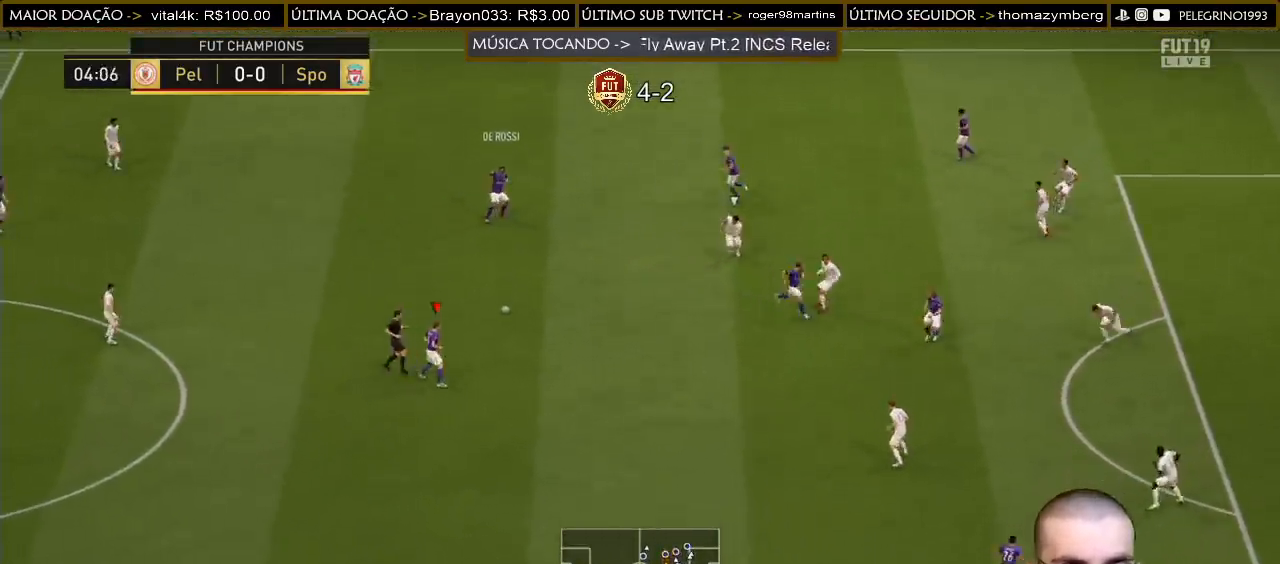
{"buttons": [], "left_stick": "down-right", "right_stick": "center", "events": []}
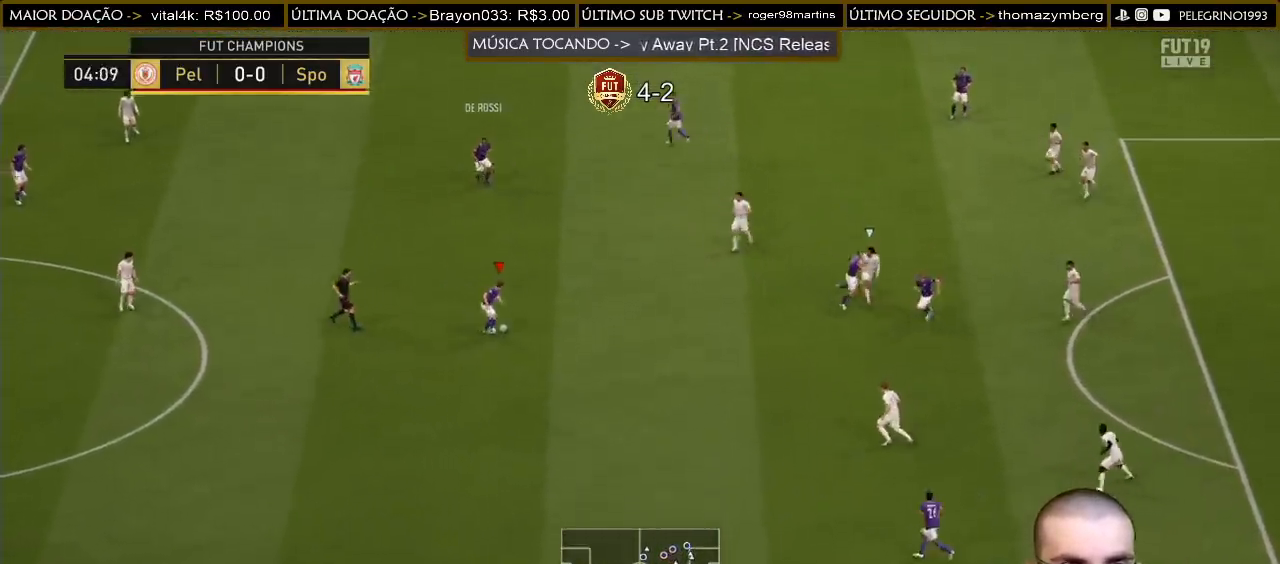
{"buttons": [], "left_stick": "up", "right_stick": "center", "events": [[167, "R1", "down"], [167, "left_stick", "up-left"], [300, "R1", "up"], [300, "left_stick", "up"]]}
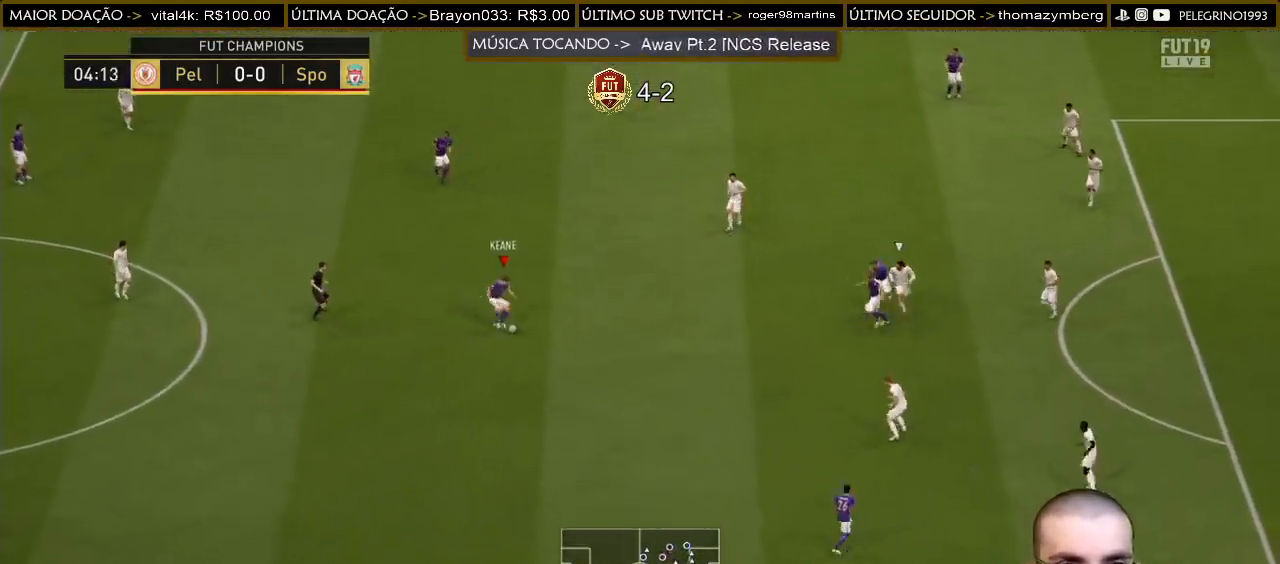
{"buttons": [], "left_stick": "up-right", "right_stick": "center", "events": [[67, "left_stick", "up-right"]]}
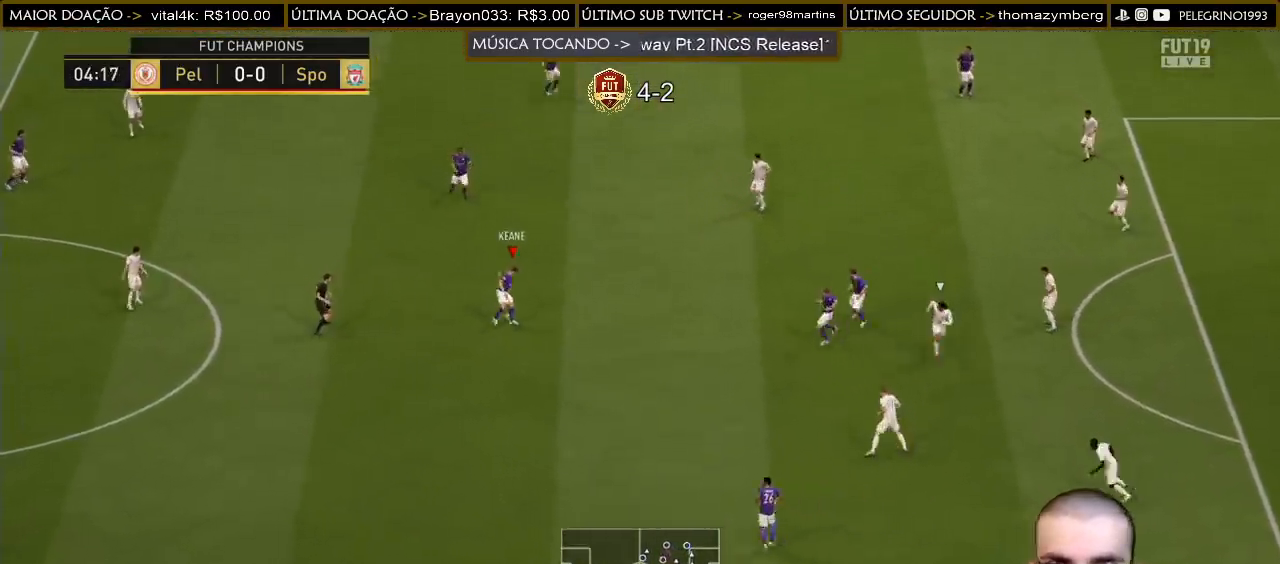
{"buttons": [], "left_stick": "right", "right_stick": "center", "events": [[100, "left_stick", "right"]]}
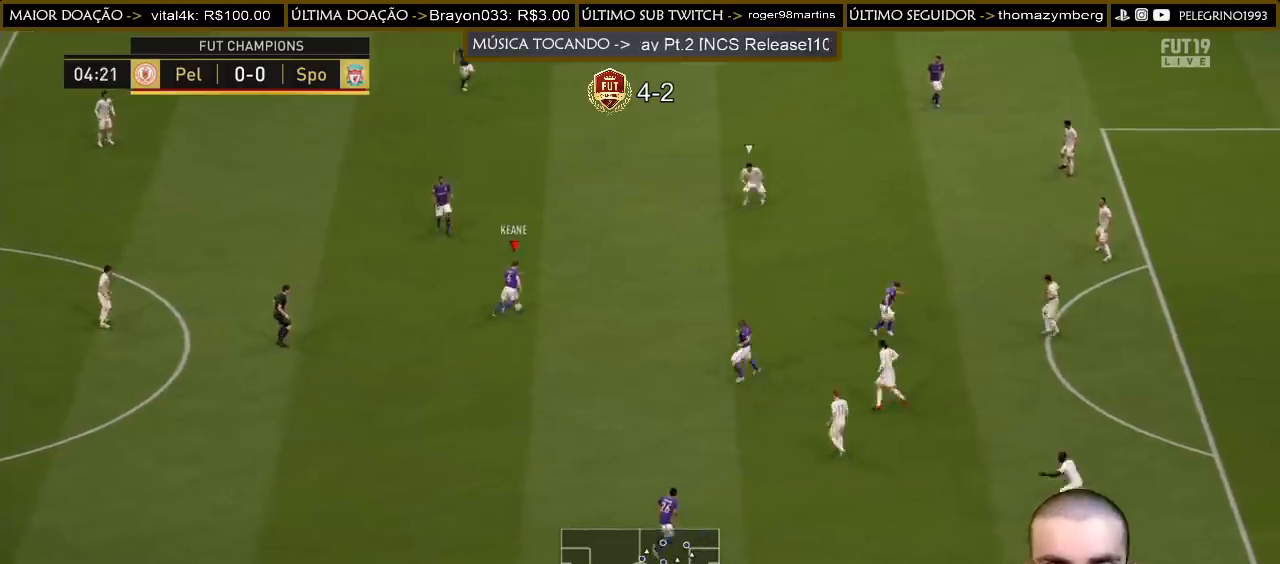
{"buttons": [], "left_stick": "right", "right_stick": "center", "events": [[200, "CROSS", "down"], [333, "CROSS", "up"]]}